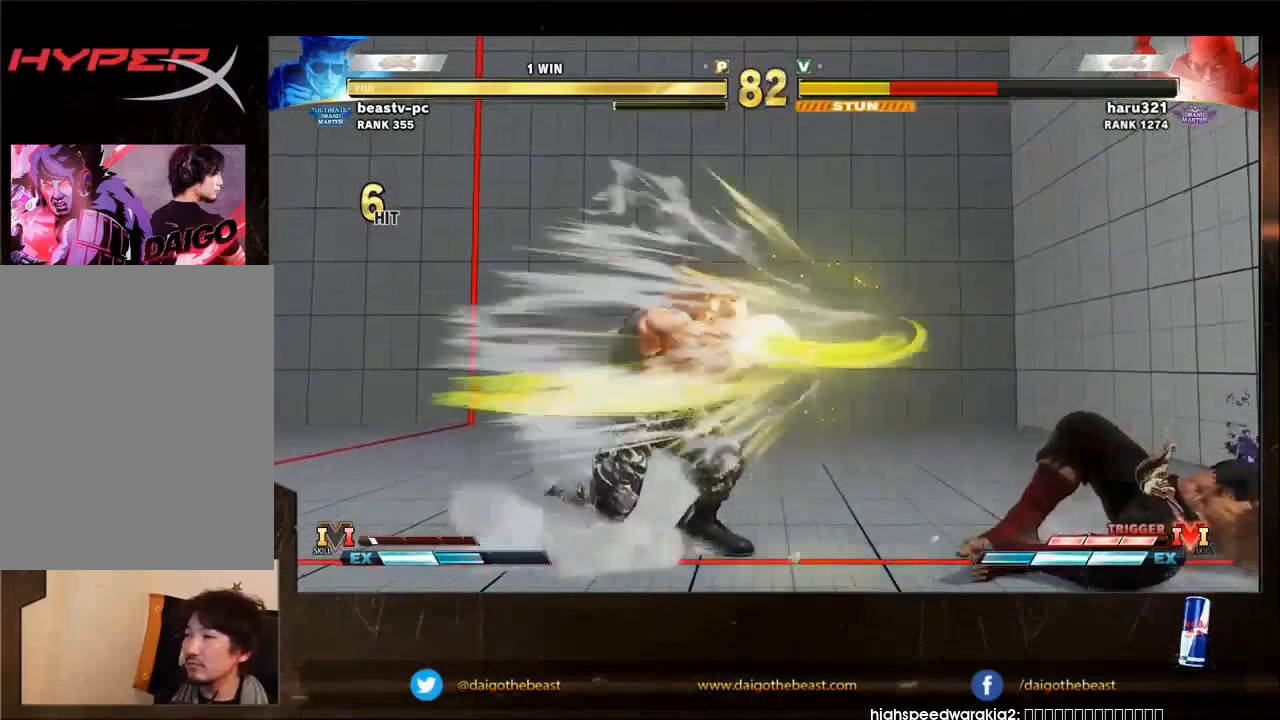
Gameplay with a controller (arcade stick); each line is a JSON object with the inputs held at the frame after it. "events" lists button and stick changes between this image and that frame as [ms after this image, input, new state], when the widget could be followed in between. Not read: L3 R3.
{"buttons": [], "left_stick": "right", "events": [[33, "SQUARE", "down"], [133, "SQUARE", "up"], [233, "left_stick", "right"]]}
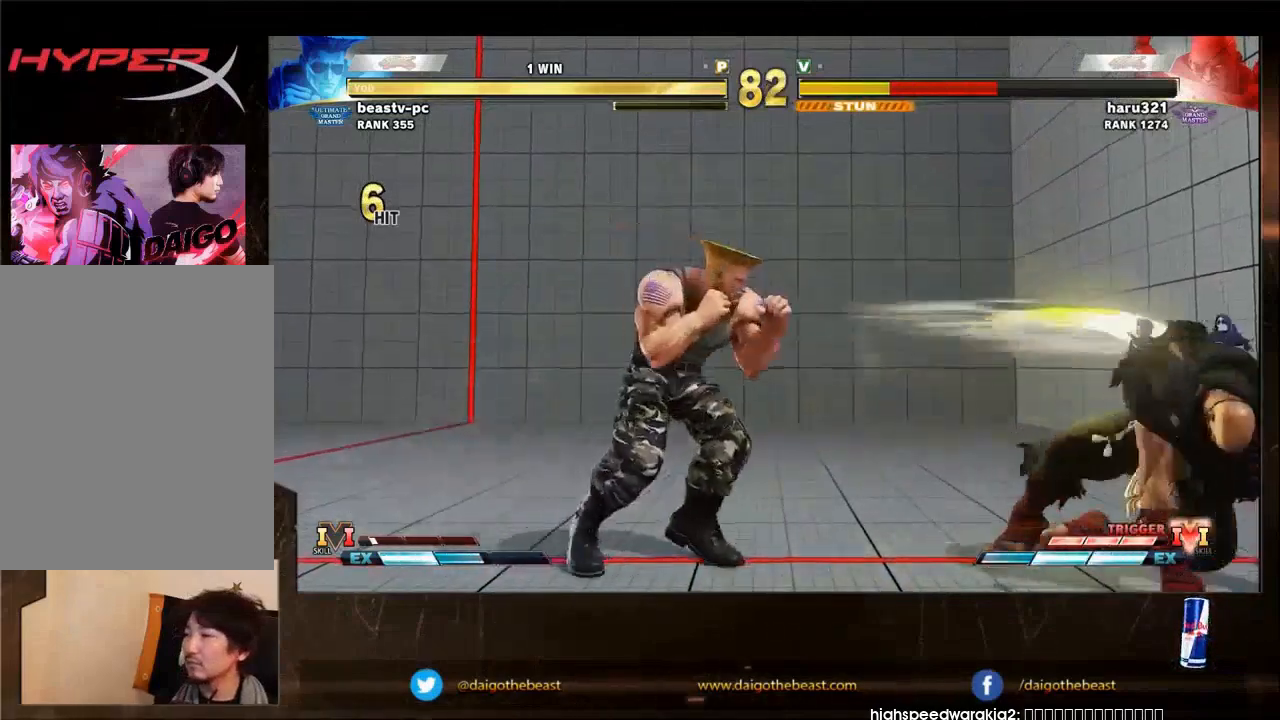
{"buttons": [], "left_stick": "center", "events": [[67, "left_stick", "up-right"], [167, "left_stick", "center"]]}
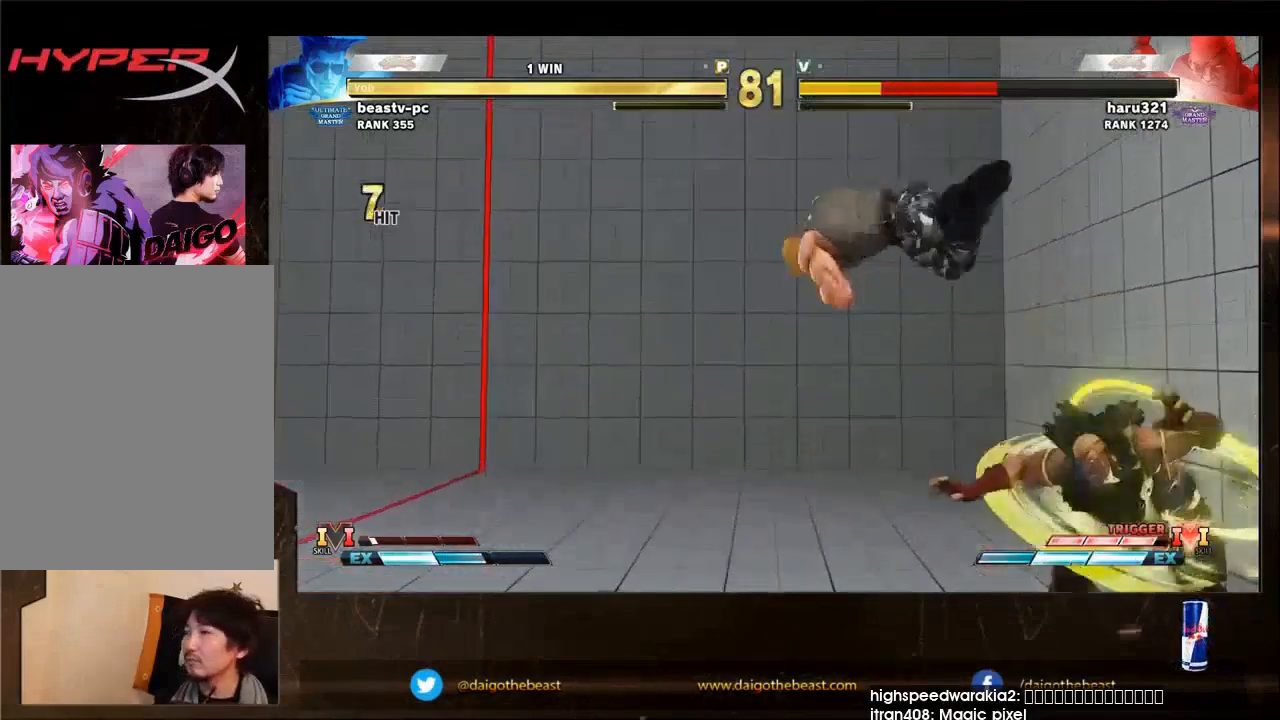
{"buttons": [], "left_stick": "center", "events": []}
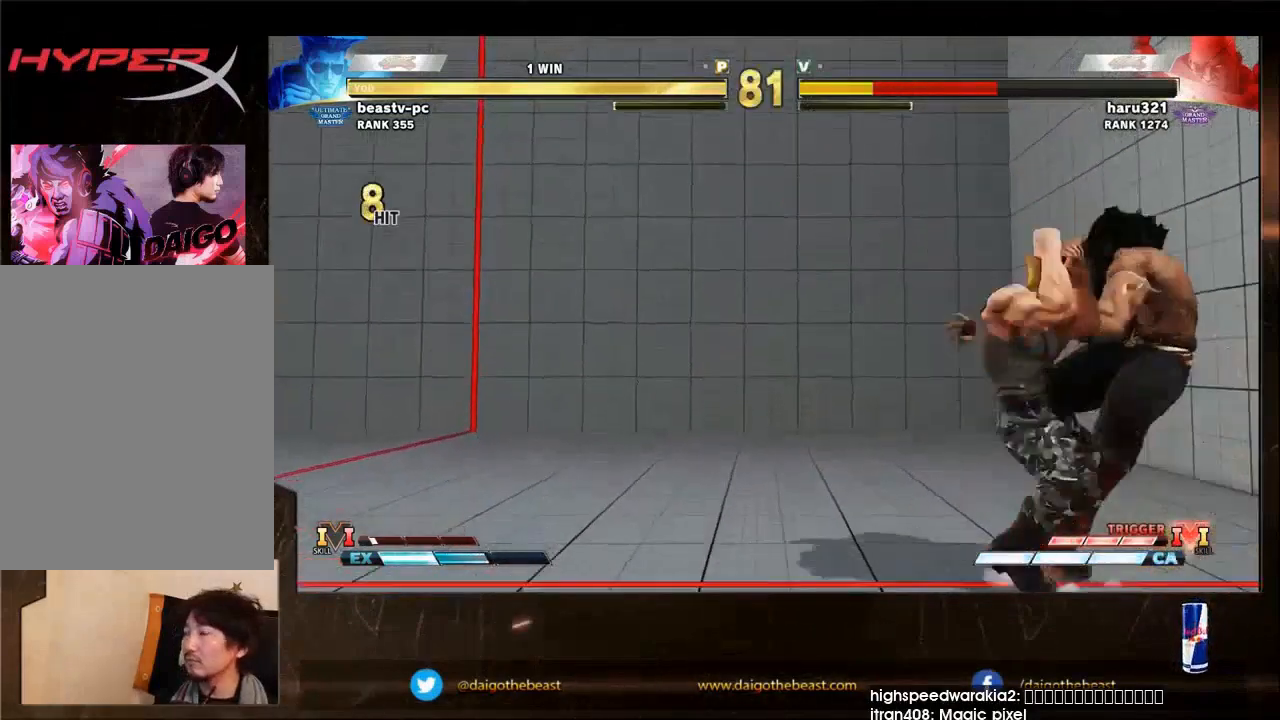
{"buttons": [], "left_stick": "down-left", "events": [[33, "R1", "down"], [133, "R1", "up"], [133, "left_stick", "down-left"]]}
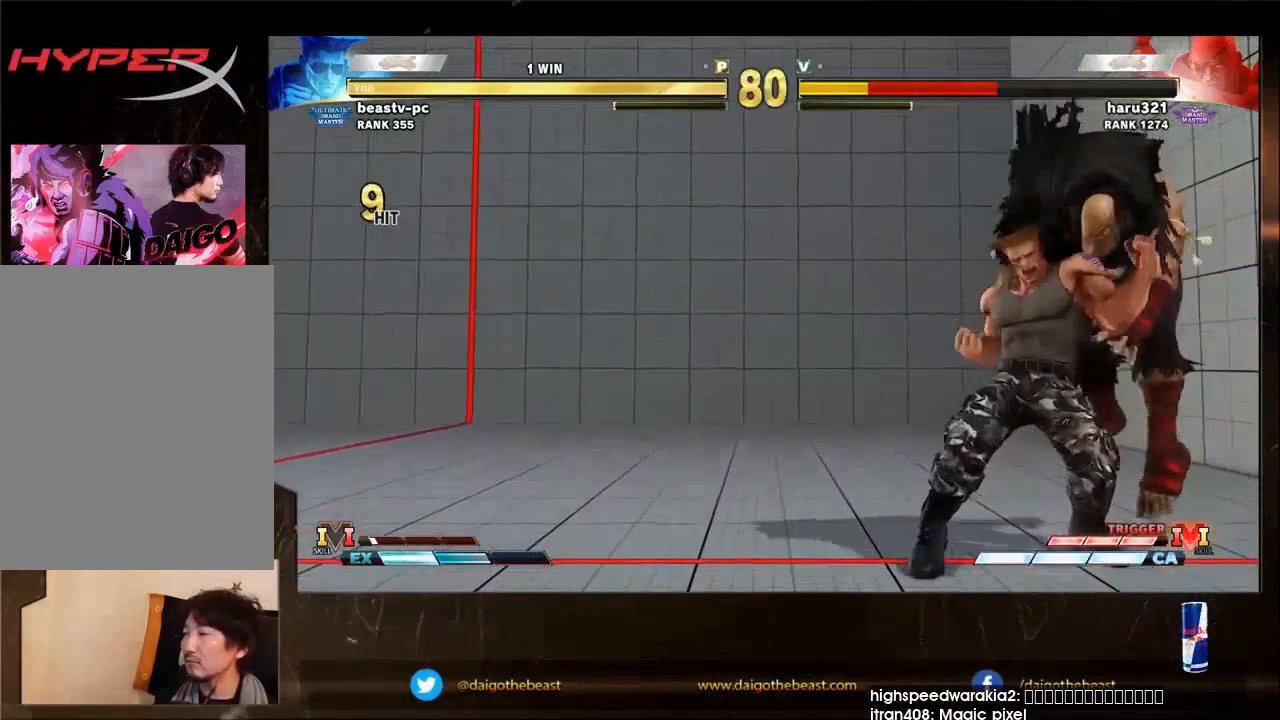
{"buttons": [], "left_stick": "right", "events": [[233, "TRIANGLE", "down"], [333, "TRIANGLE", "up"], [500, "left_stick", "right"]]}
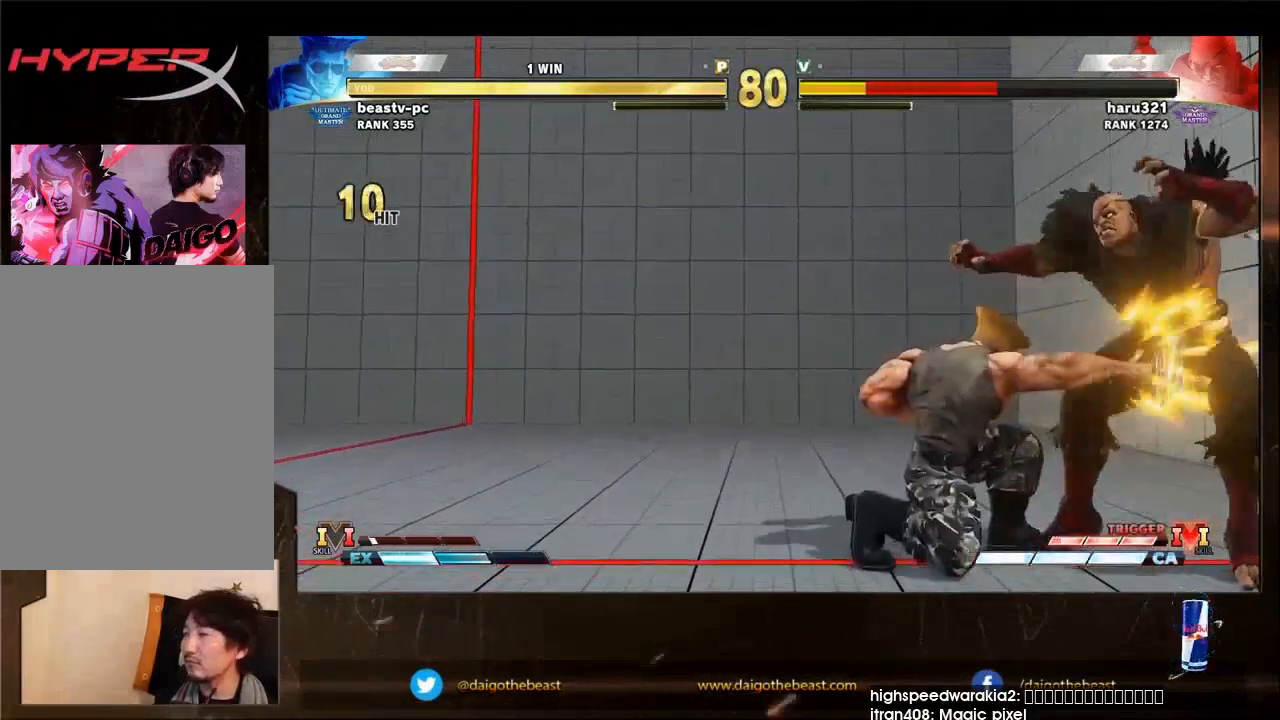
{"buttons": [], "left_stick": "down-right", "events": [[100, "left_stick", "down-right"]]}
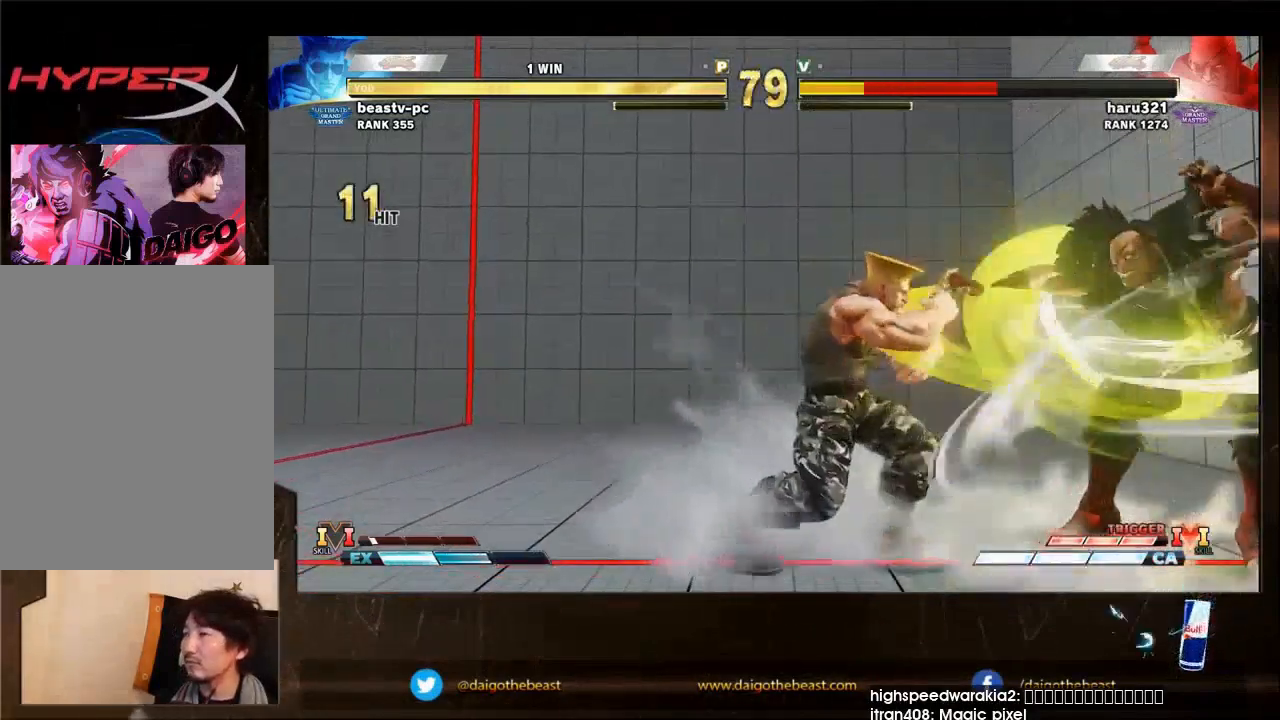
{"buttons": [], "left_stick": "down-left", "events": [[167, "R2", "down"], [200, "R2", "up"], [333, "left_stick", "down-left"]]}
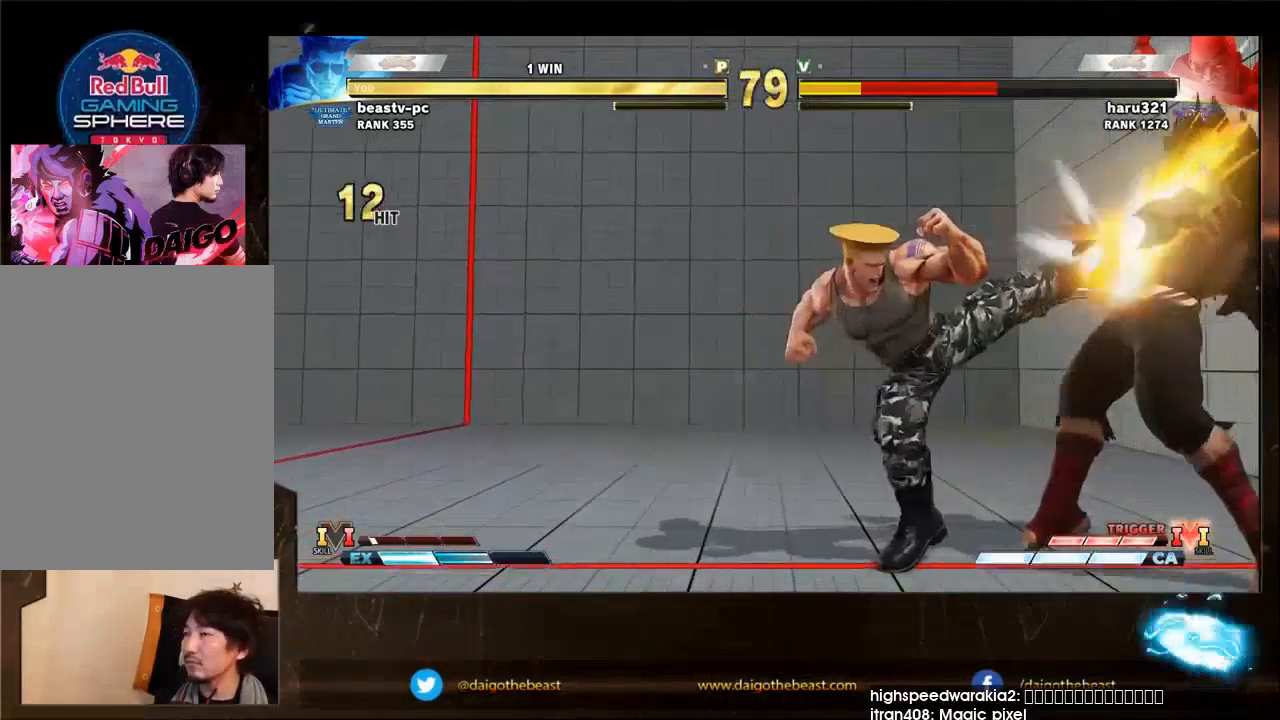
{"buttons": [], "left_stick": "down-left", "events": []}
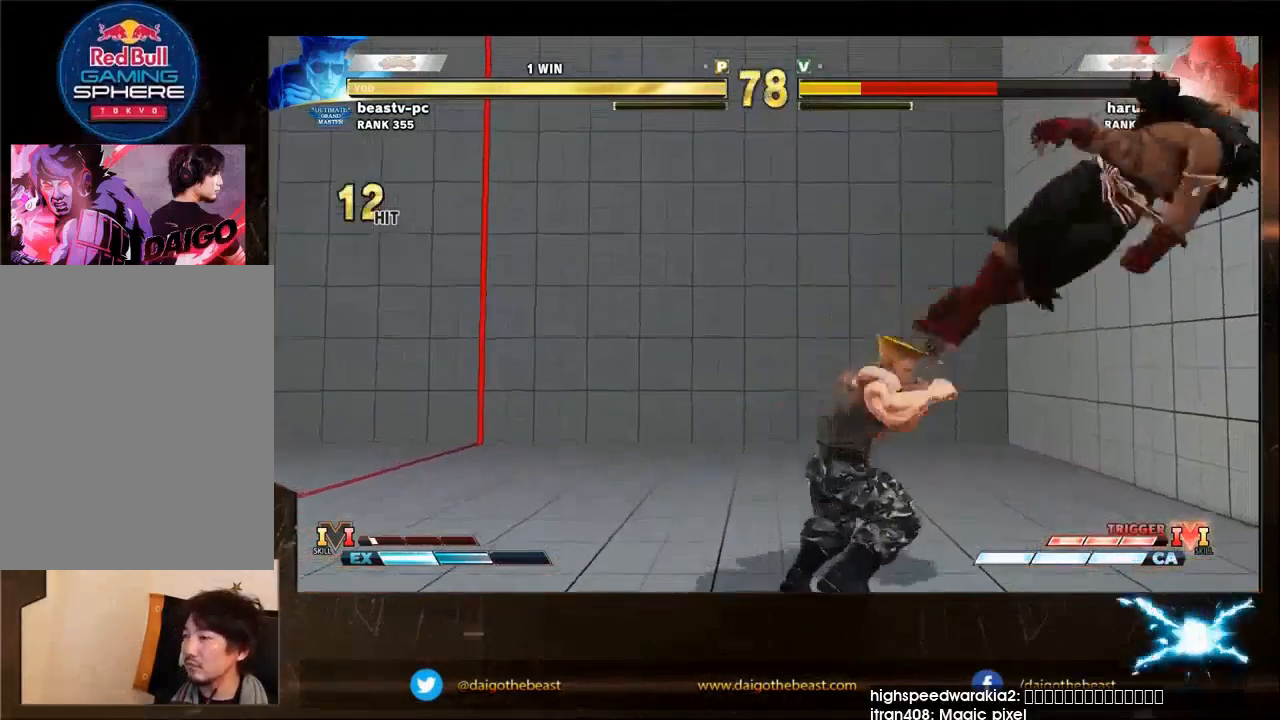
{"buttons": [], "left_stick": "down-left", "events": [[67, "R2", "down"], [67, "left_stick", "up-left"], [133, "left_stick", "down-left"], [167, "R2", "up"]]}
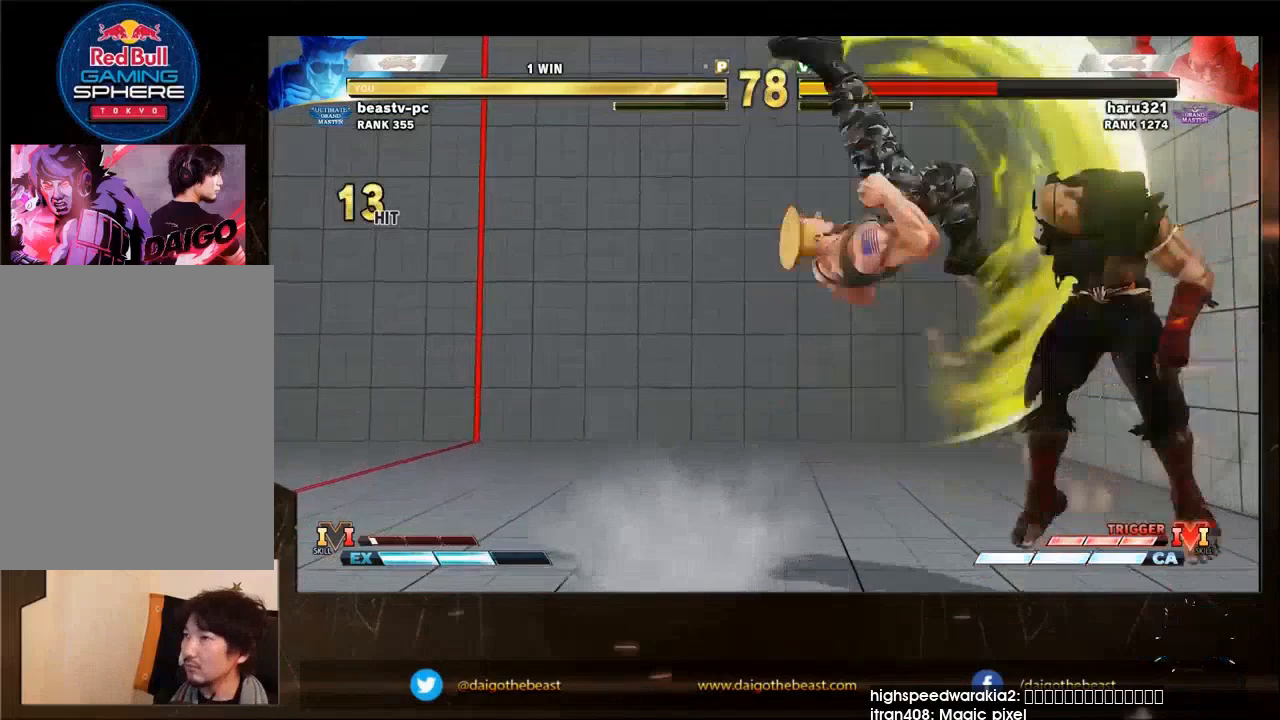
{"buttons": [], "left_stick": "down-left", "events": []}
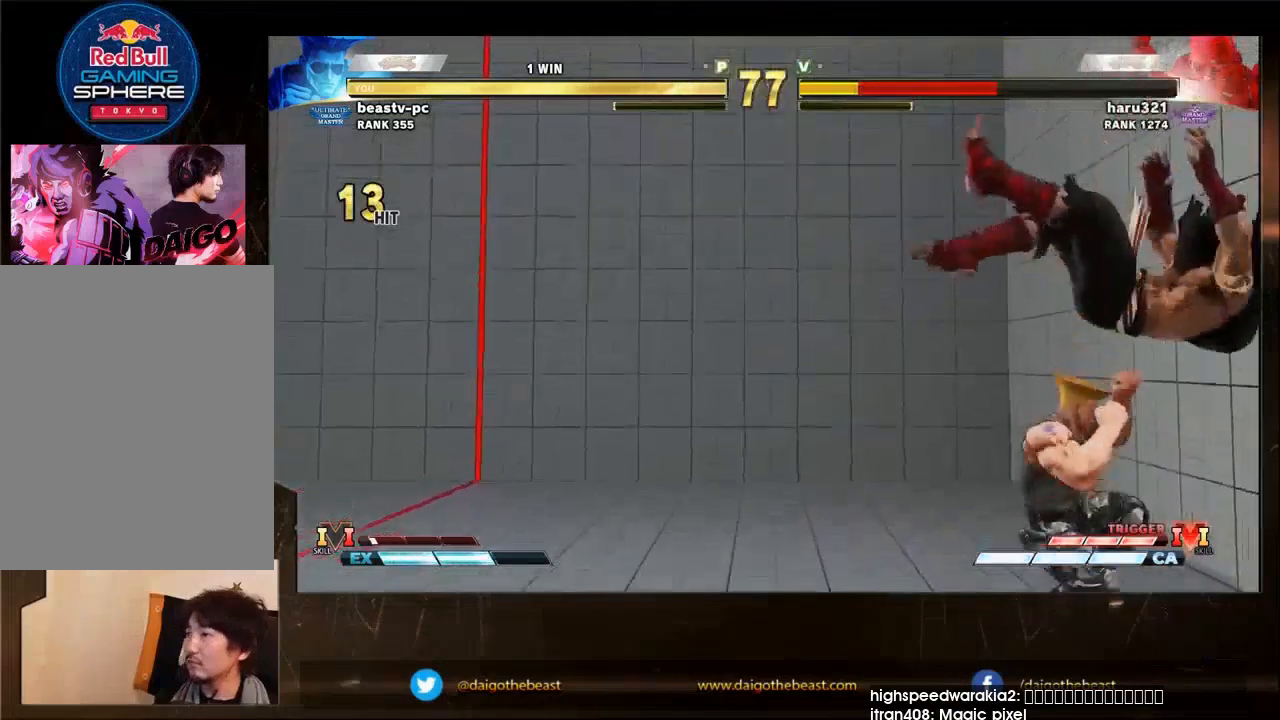
{"buttons": [], "left_stick": "down-left", "events": [[233, "CROSS", "down"], [300, "CROSS", "up"]]}
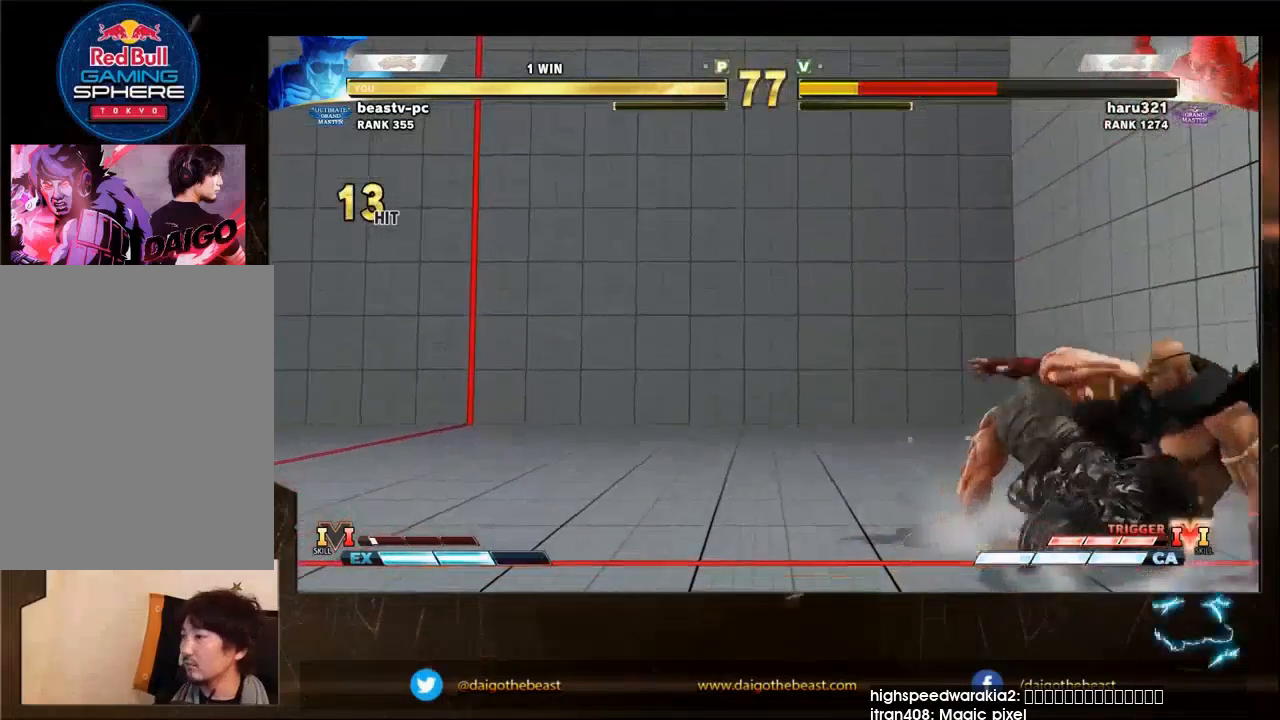
{"buttons": [], "left_stick": "down-left", "events": [[233, "left_stick", "right"], [300, "left_stick", "down-left"]]}
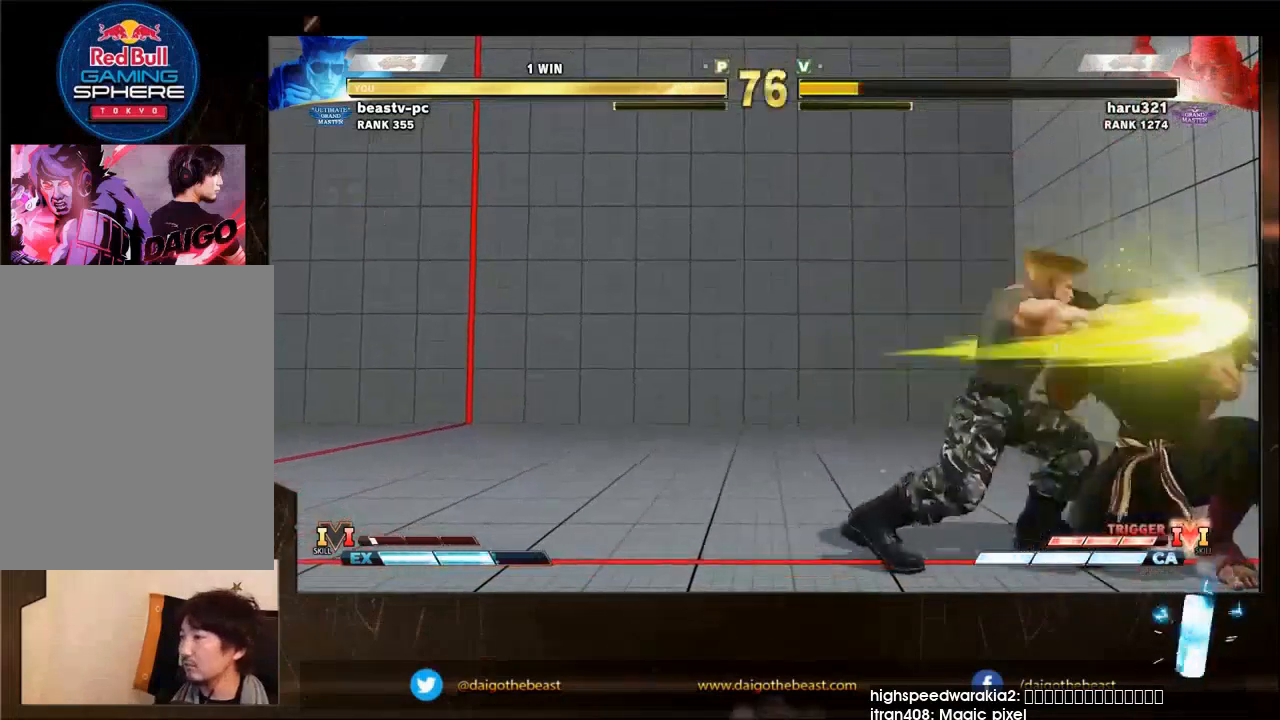
{"buttons": [], "left_stick": "down-left", "events": [[67, "R1", "down"], [233, "R1", "up"]]}
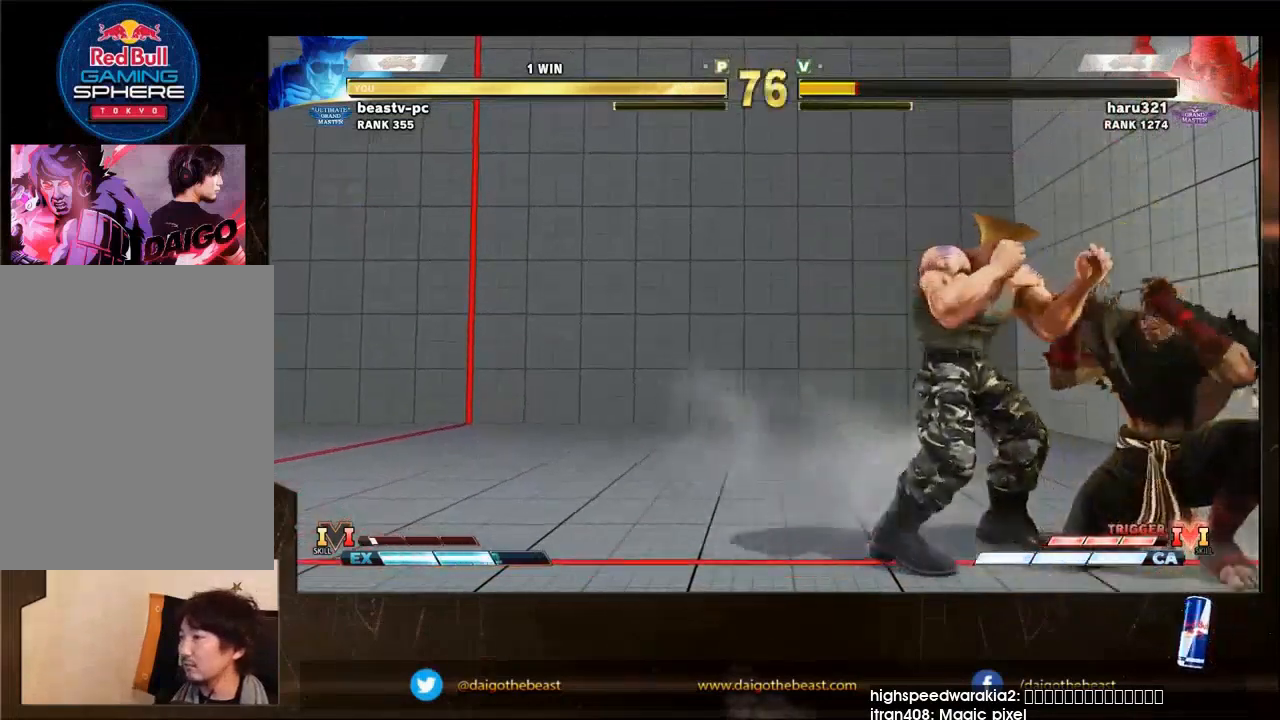
{"buttons": [], "left_stick": "down-left", "events": [[33, "left_stick", "left"], [267, "TRIANGLE", "down"], [267, "left_stick", "down-left"], [367, "TRIANGLE", "up"]]}
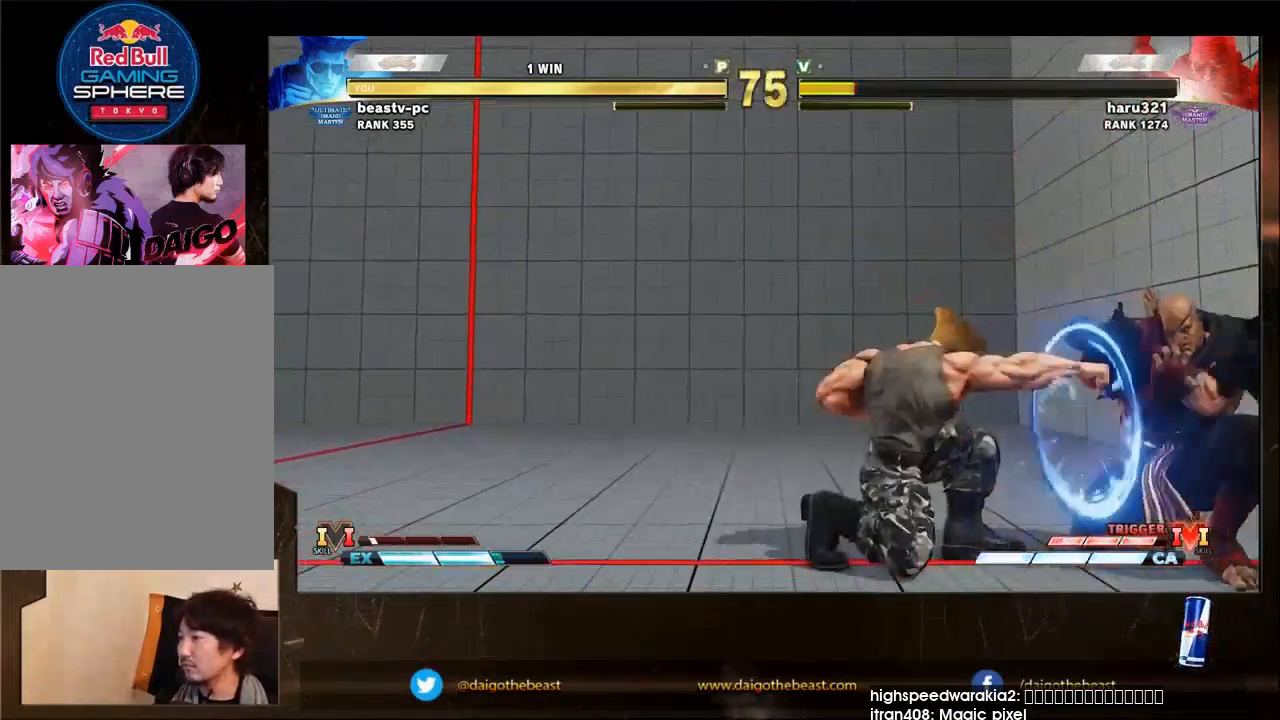
{"buttons": [], "left_stick": "down-left", "events": [[67, "left_stick", "right"], [167, "left_stick", "down-left"]]}
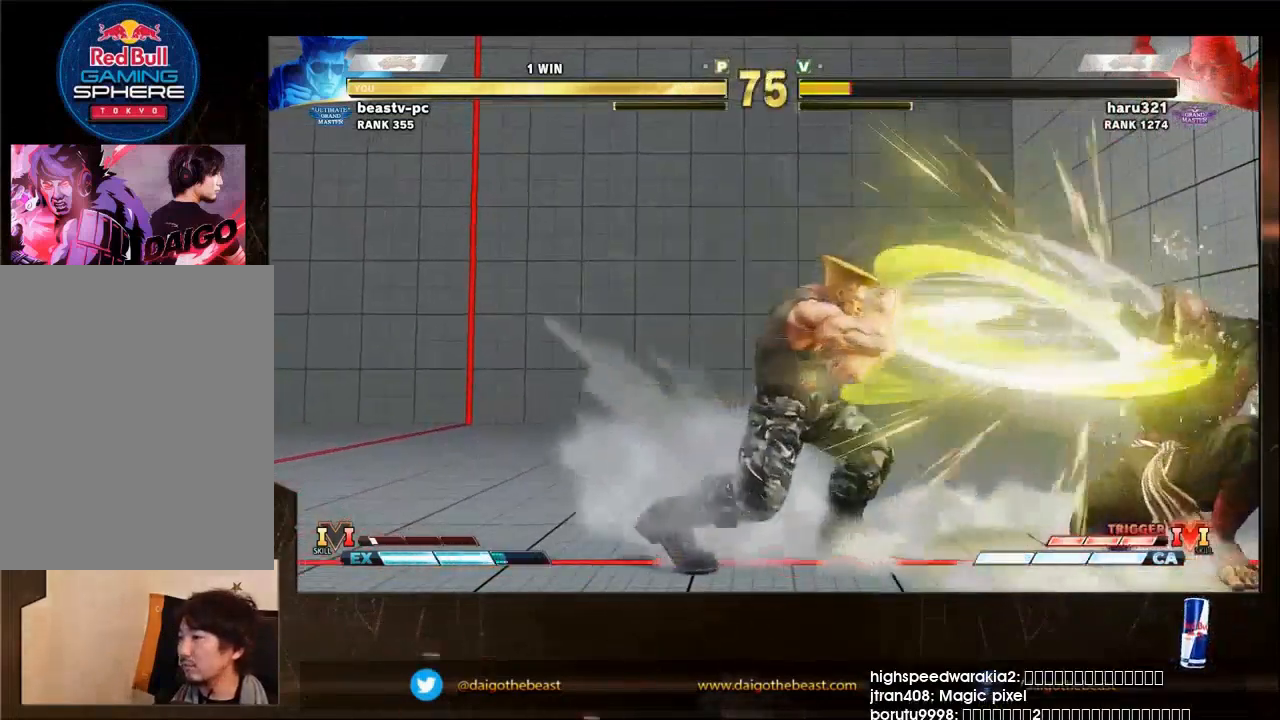
{"buttons": [], "left_stick": "down-left", "events": [[233, "left_stick", "left"], [333, "left_stick", "down-left"]]}
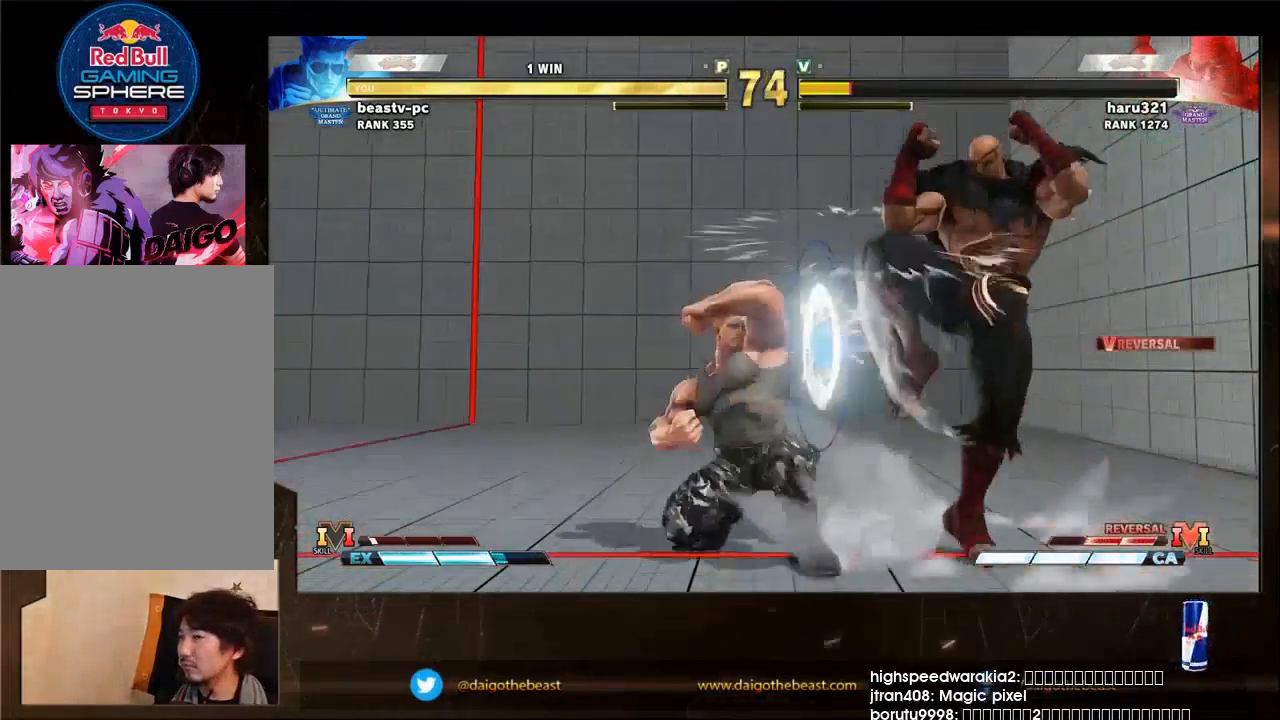
{"buttons": [], "left_stick": "down-left", "events": []}
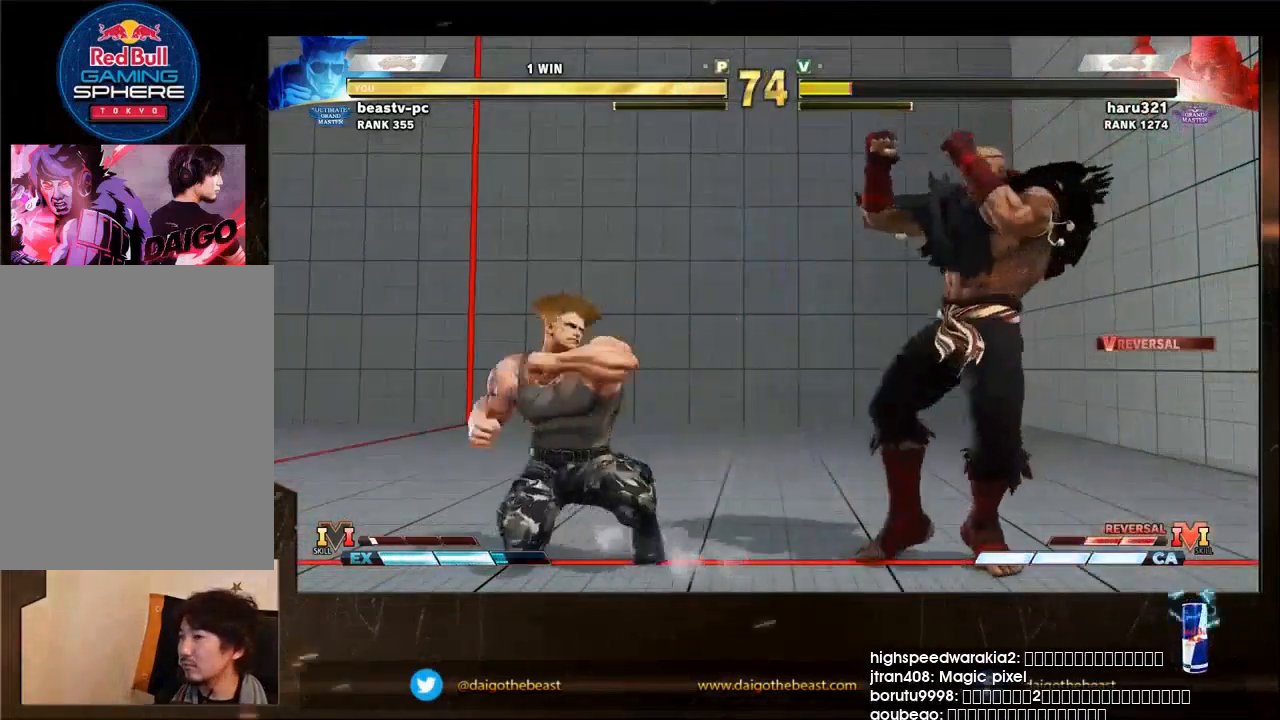
{"buttons": ["TRIANGLE"], "left_stick": "down", "events": [[33, "left_stick", "right"], [500, "TRIANGLE", "down"], [500, "left_stick", "down"]]}
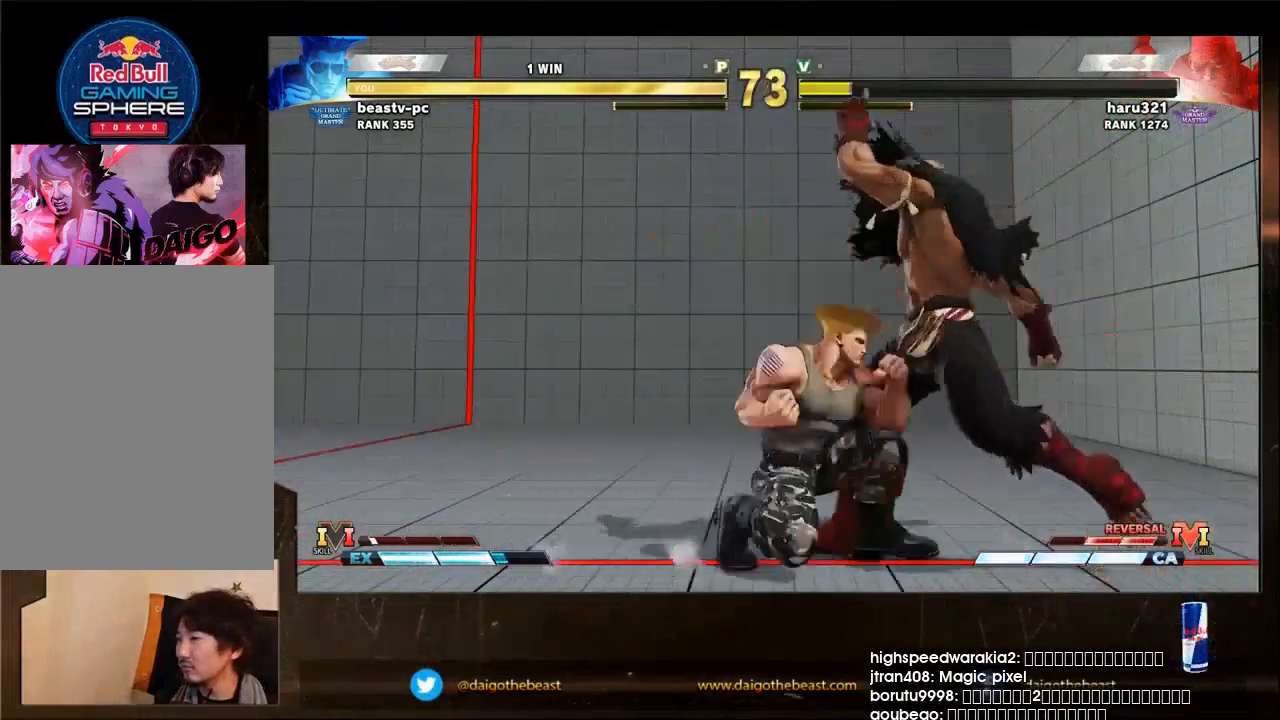
{"buttons": [], "left_stick": "down-left", "events": [[33, "left_stick", "down-left"], [433, "TRIANGLE", "up"]]}
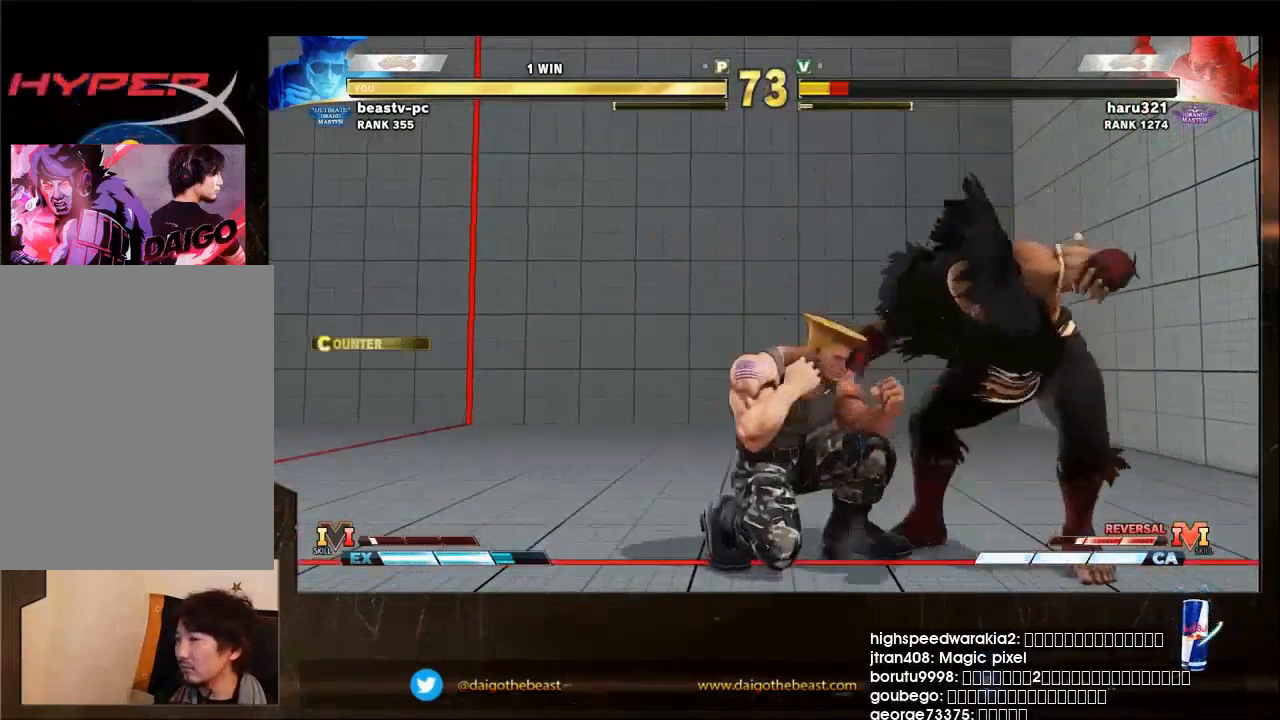
{"buttons": ["R2"], "left_stick": "center", "events": [[67, "SQUARE", "down"], [167, "SQUARE", "up"], [367, "CROSS", "down"], [367, "left_stick", "center"], [500, "CROSS", "up"], [500, "R2", "down"]]}
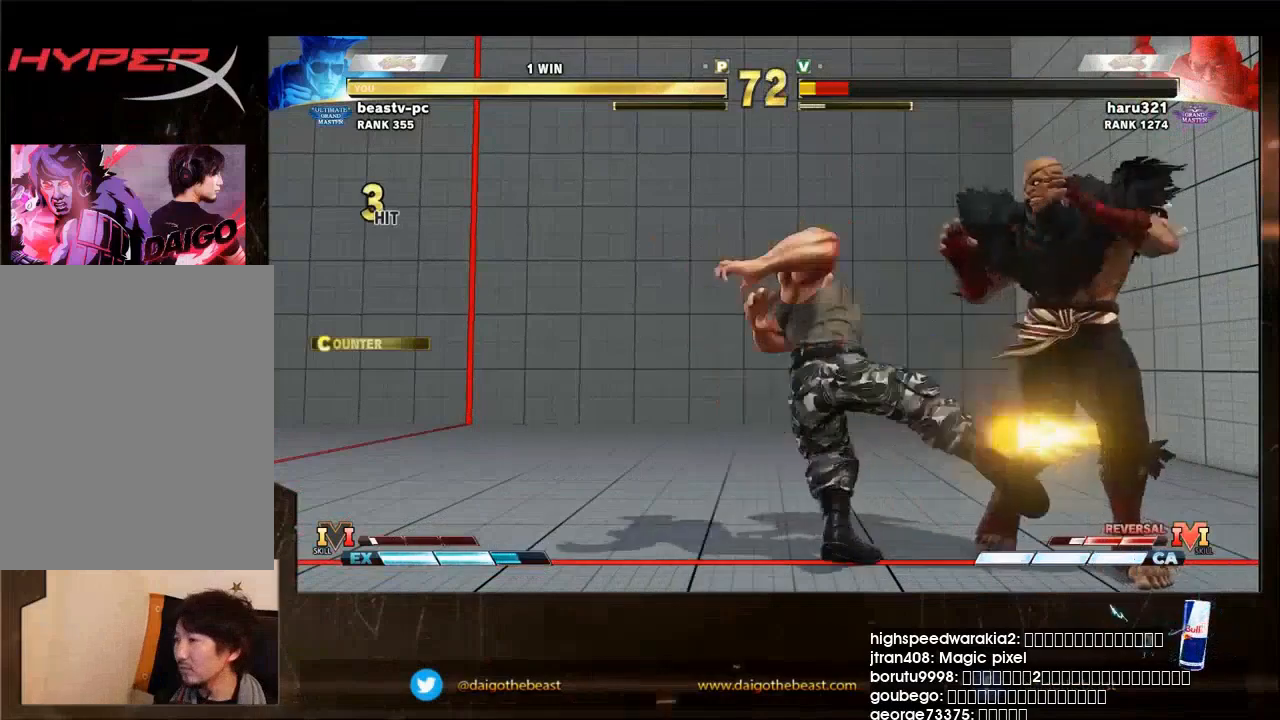
{"buttons": [], "left_stick": "center", "events": [[67, "R2", "up"]]}